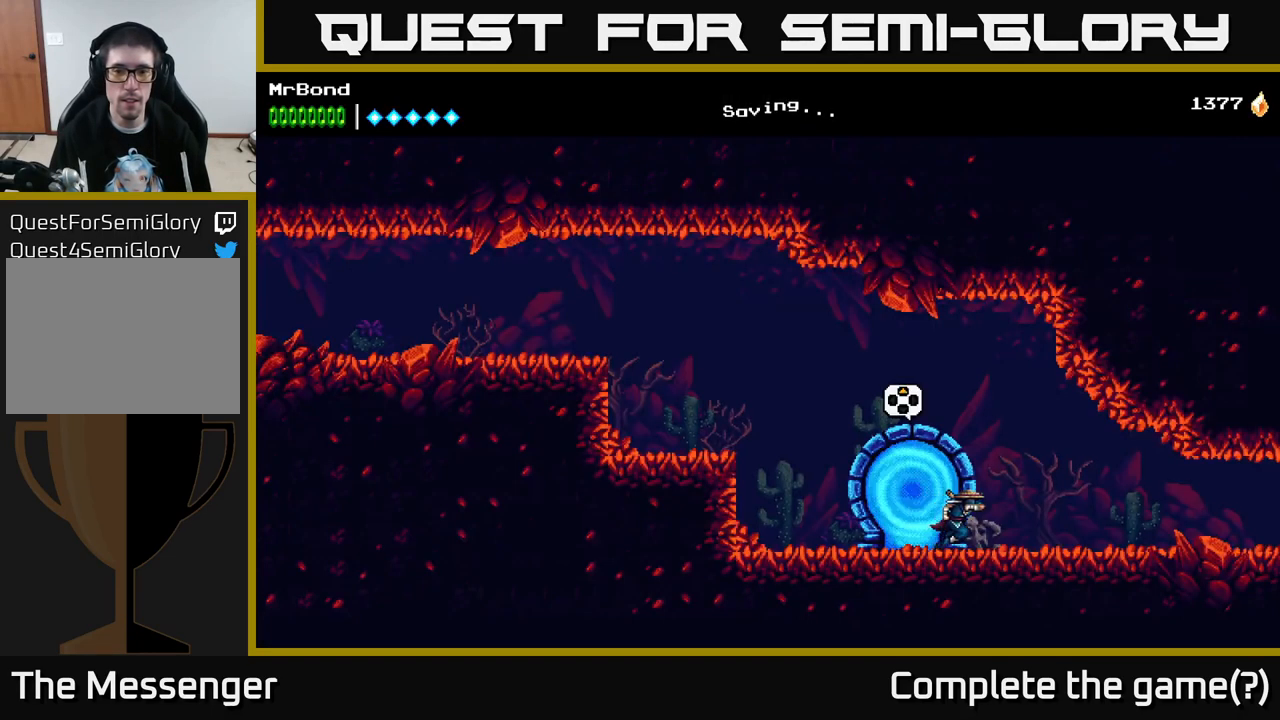
Gameplay with a controller (Xbox layout); each line is a JSON object with the inputs held at the frame after it. "events" lists button and stick changes between this image and that frame as [ms after this image, input, new state], when the widget could be followed in between. Not read: left_stick.
{"buttons": [], "right_stick": "center", "events": [[184, "DPAD_RIGHT", "up"], [217, "L1", "down"], [334, "L1", "up"]]}
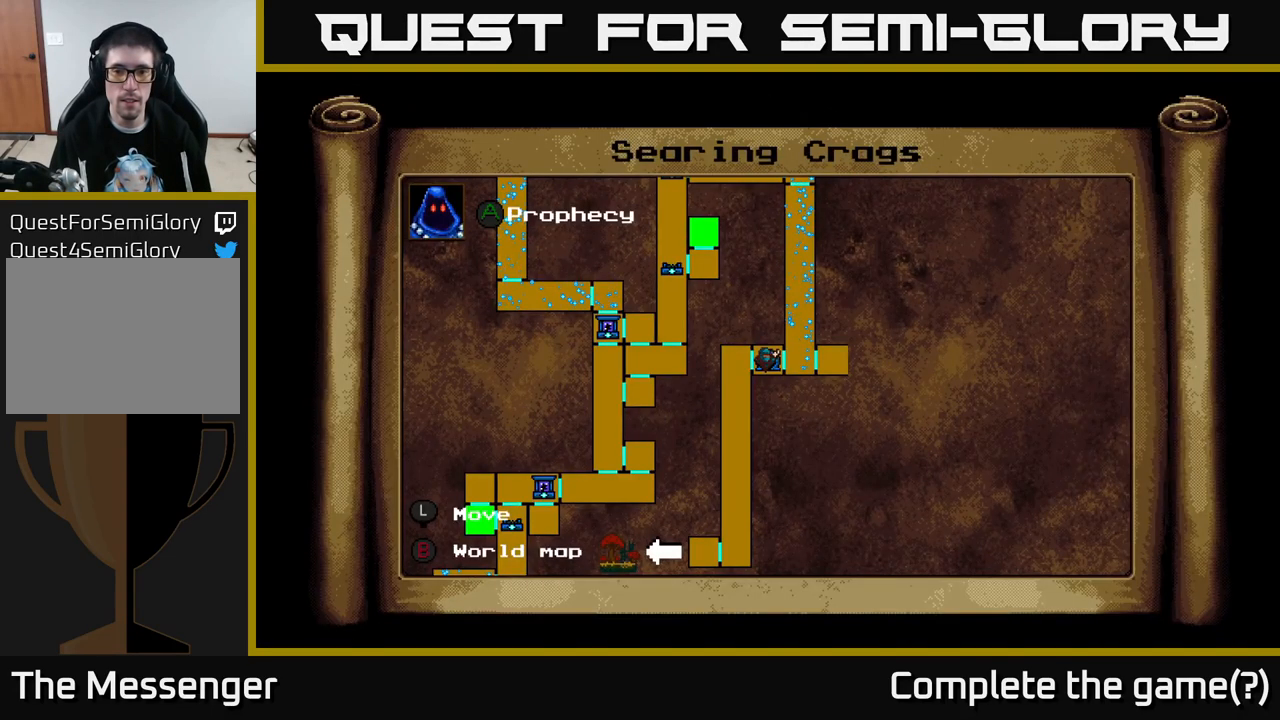
{"buttons": ["DPAD_UP"], "right_stick": "center", "events": [[317, "DPAD_RIGHT", "down"], [467, "DPAD_RIGHT", "up"], [484, "DPAD_UP", "down"]]}
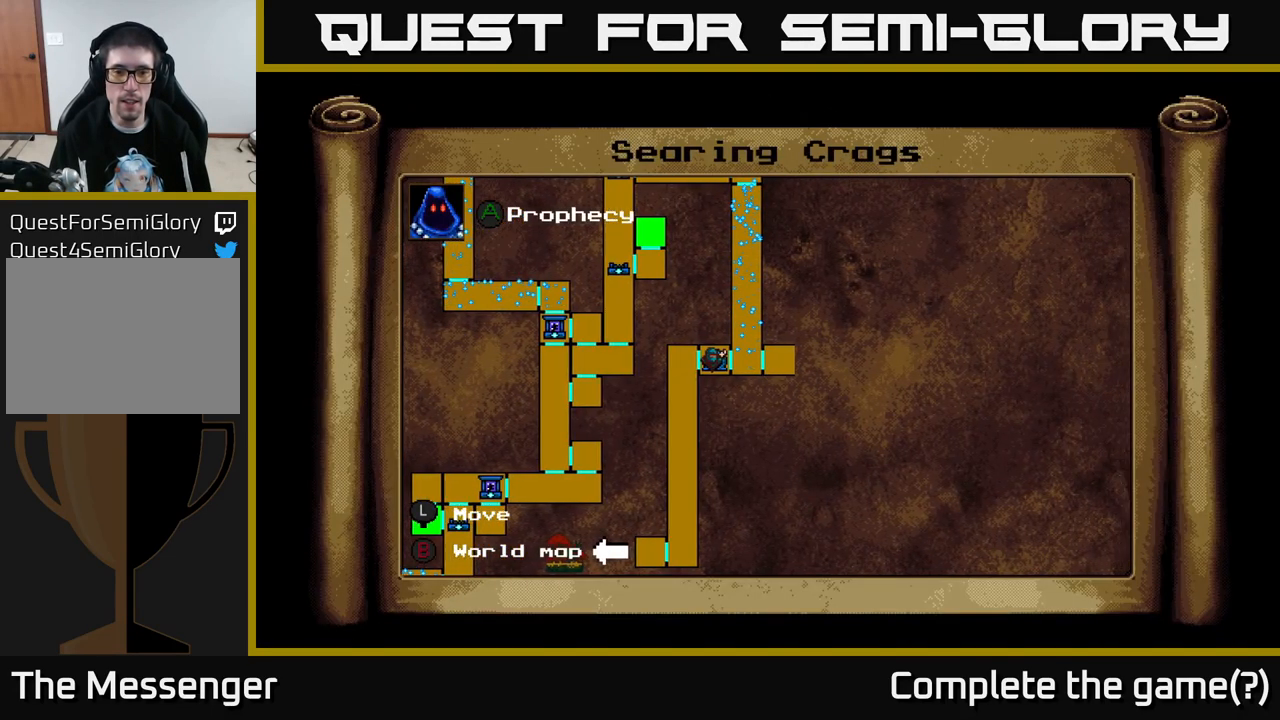
{"buttons": ["DPAD_UP", "DPAD_LEFT"], "right_stick": "center", "events": [[50, "DPAD_LEFT", "down"]]}
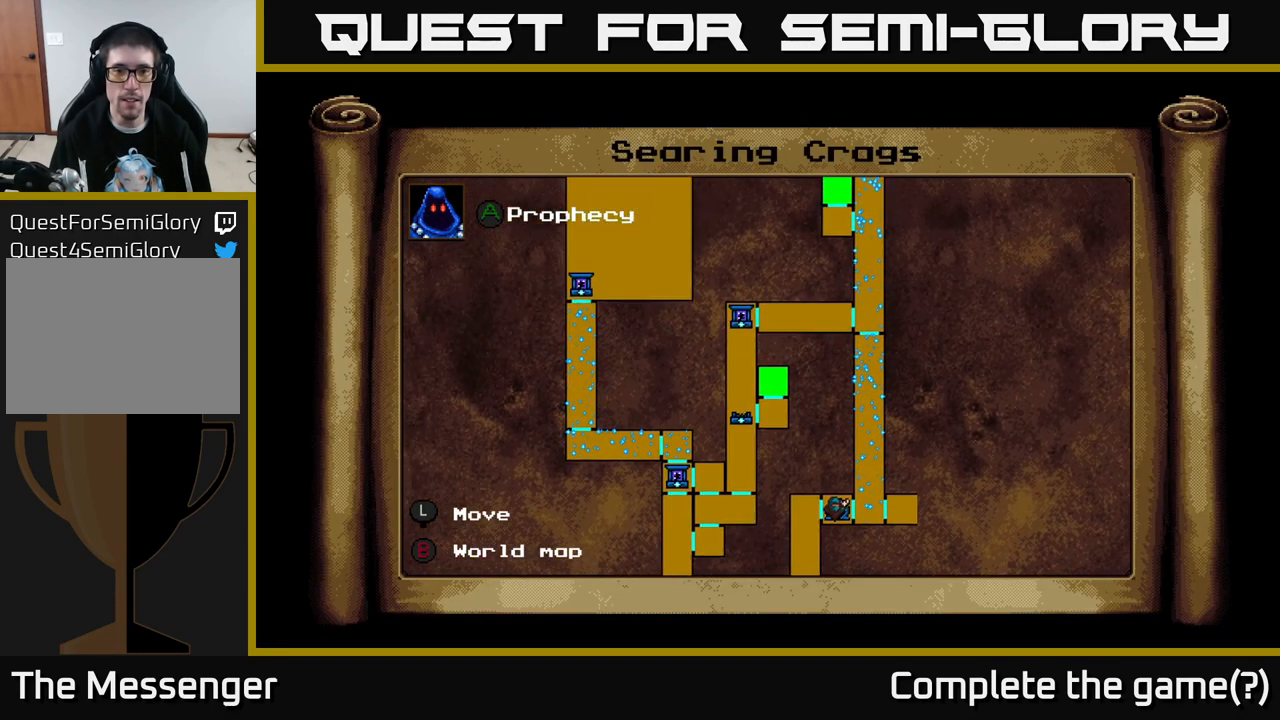
{"buttons": ["DPAD_UP"], "right_stick": "center", "events": [[84, "DPAD_LEFT", "up"]]}
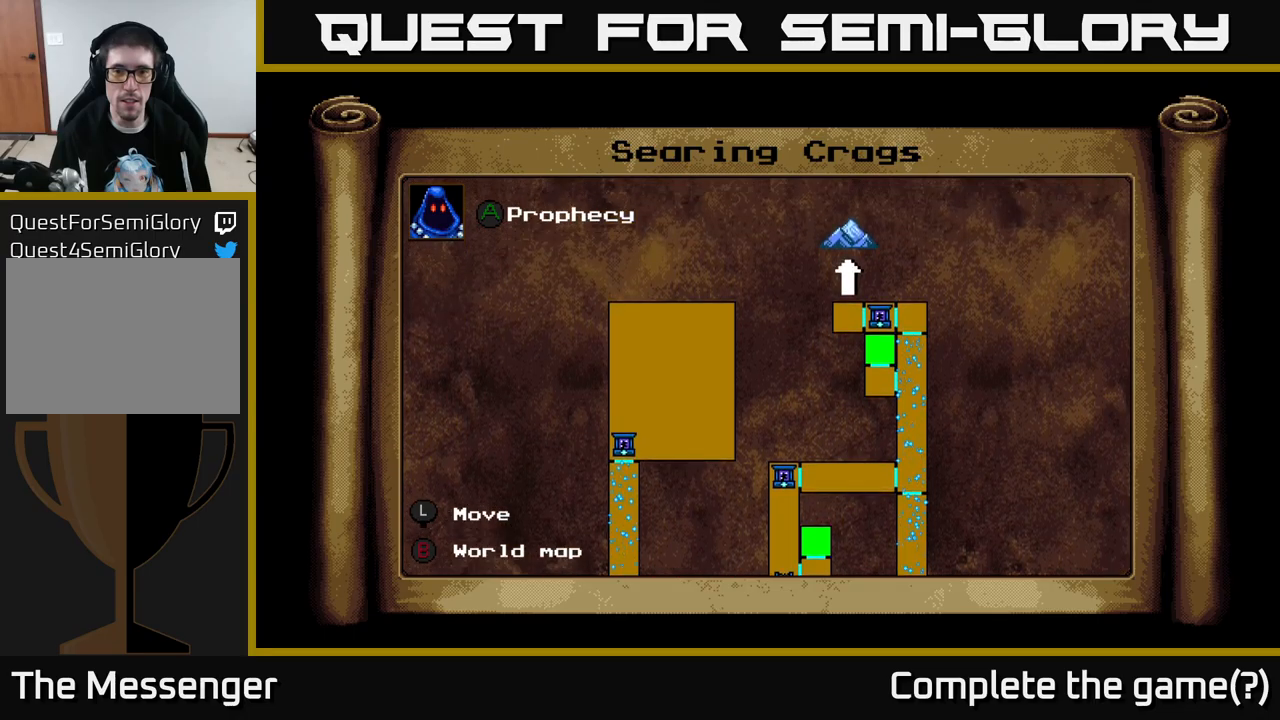
{"buttons": ["DPAD_DOWN", "DPAD_RIGHT"], "right_stick": "center", "events": [[83, "DPAD_UP", "up"], [166, "DPAD_RIGHT", "down"], [250, "DPAD_DOWN", "down"]]}
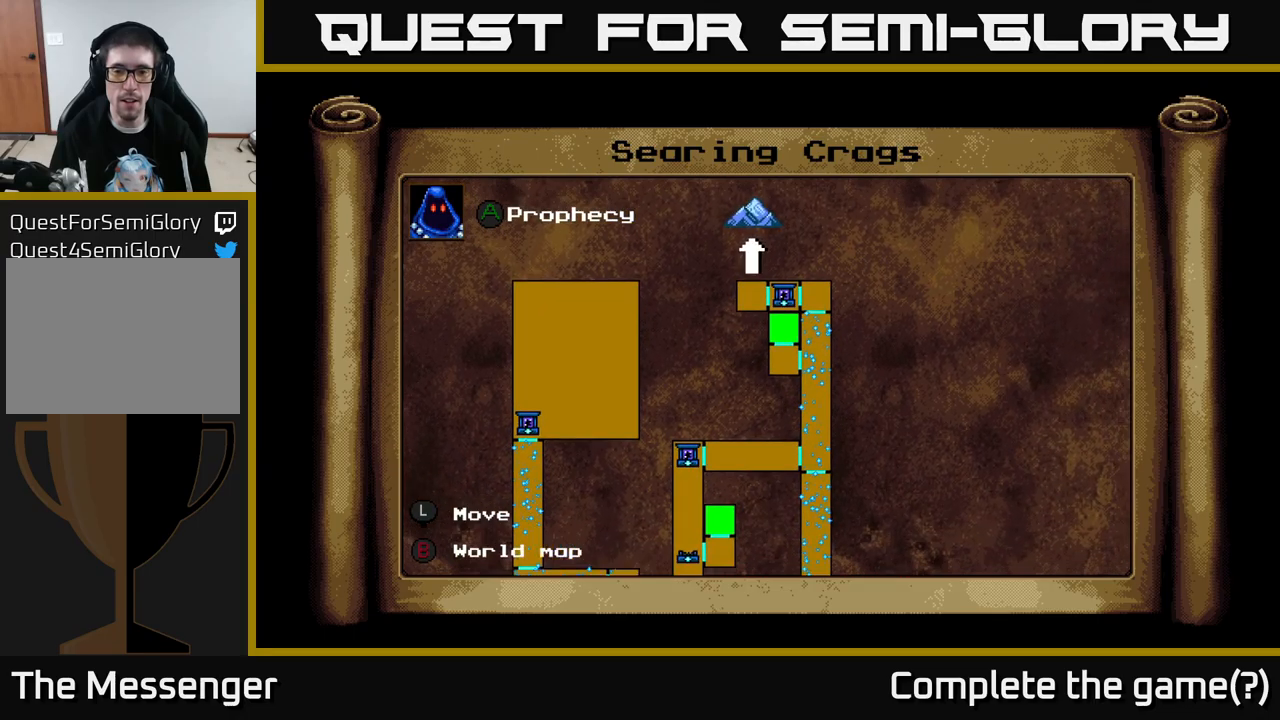
{"buttons": ["DPAD_RIGHT"], "right_stick": "center", "events": [[266, "DPAD_DOWN", "up"], [266, "DPAD_RIGHT", "up"], [333, "B", "down"], [416, "B", "up"], [433, "DPAD_RIGHT", "down"]]}
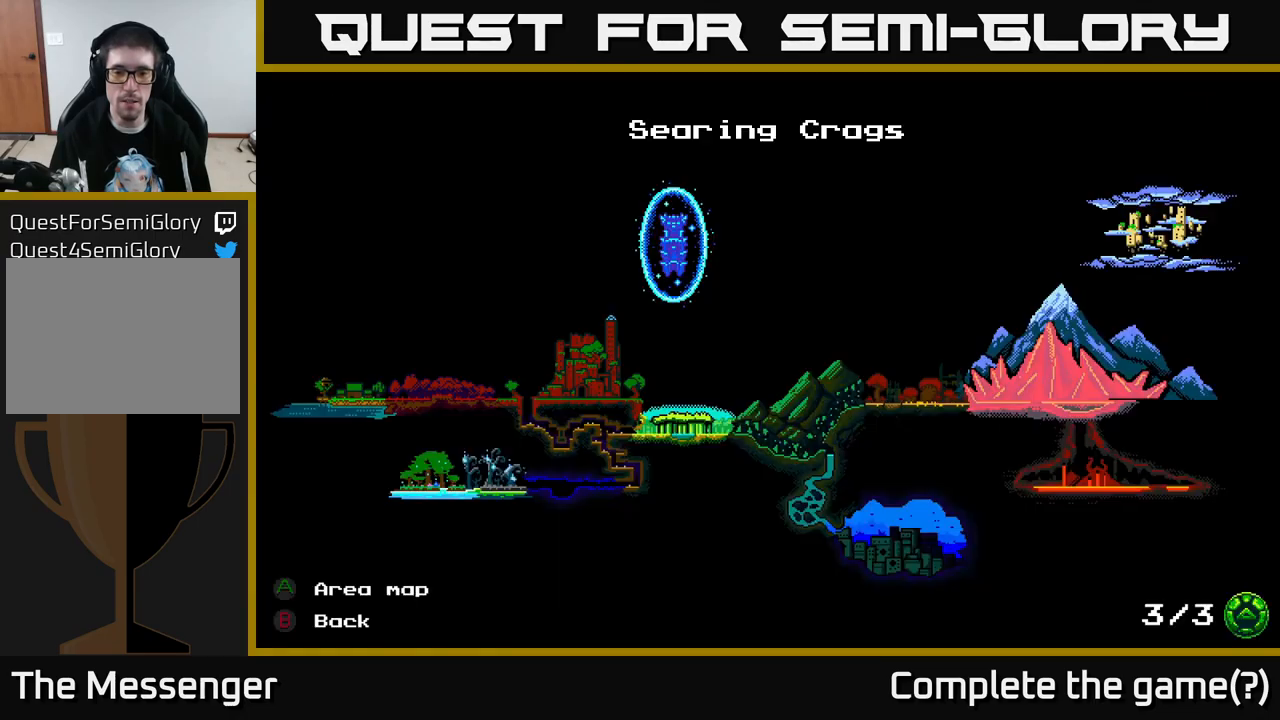
{"buttons": [], "right_stick": "center", "events": [[366, "DPAD_RIGHT", "up"]]}
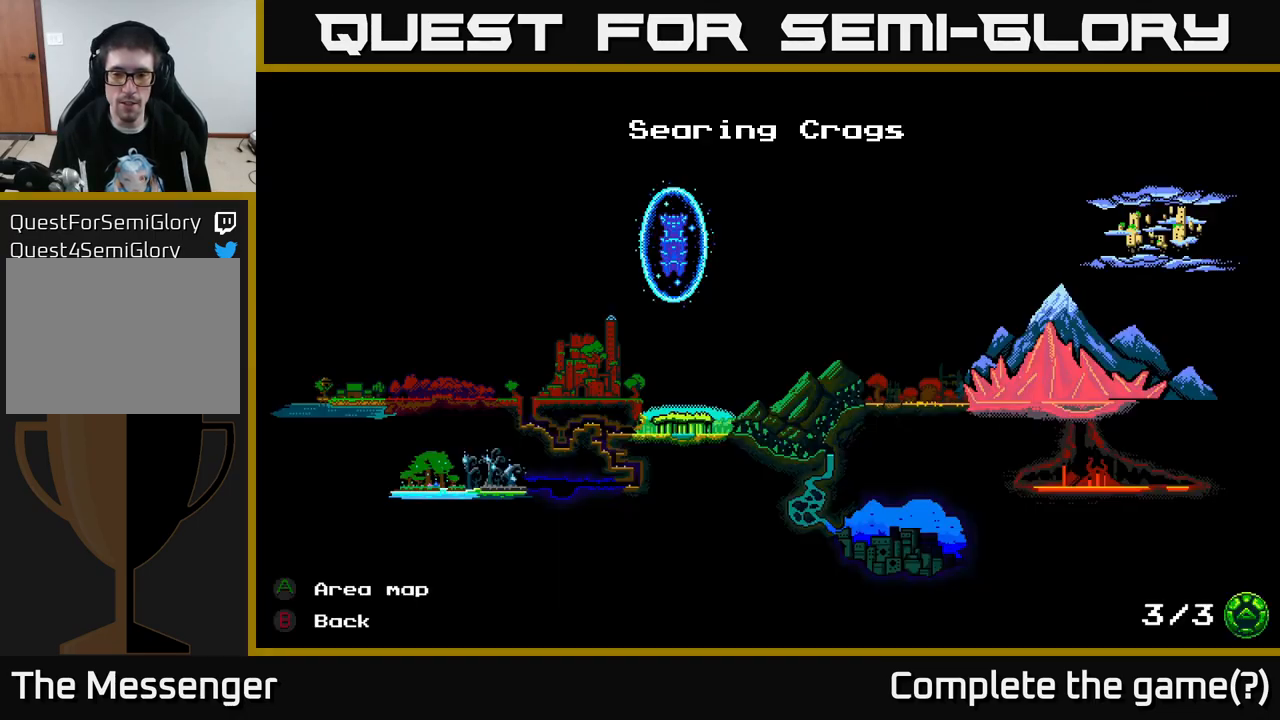
{"buttons": ["DPAD_RIGHT"], "right_stick": "center", "events": [[83, "B", "down"], [150, "B", "up"], [150, "DPAD_RIGHT", "down"]]}
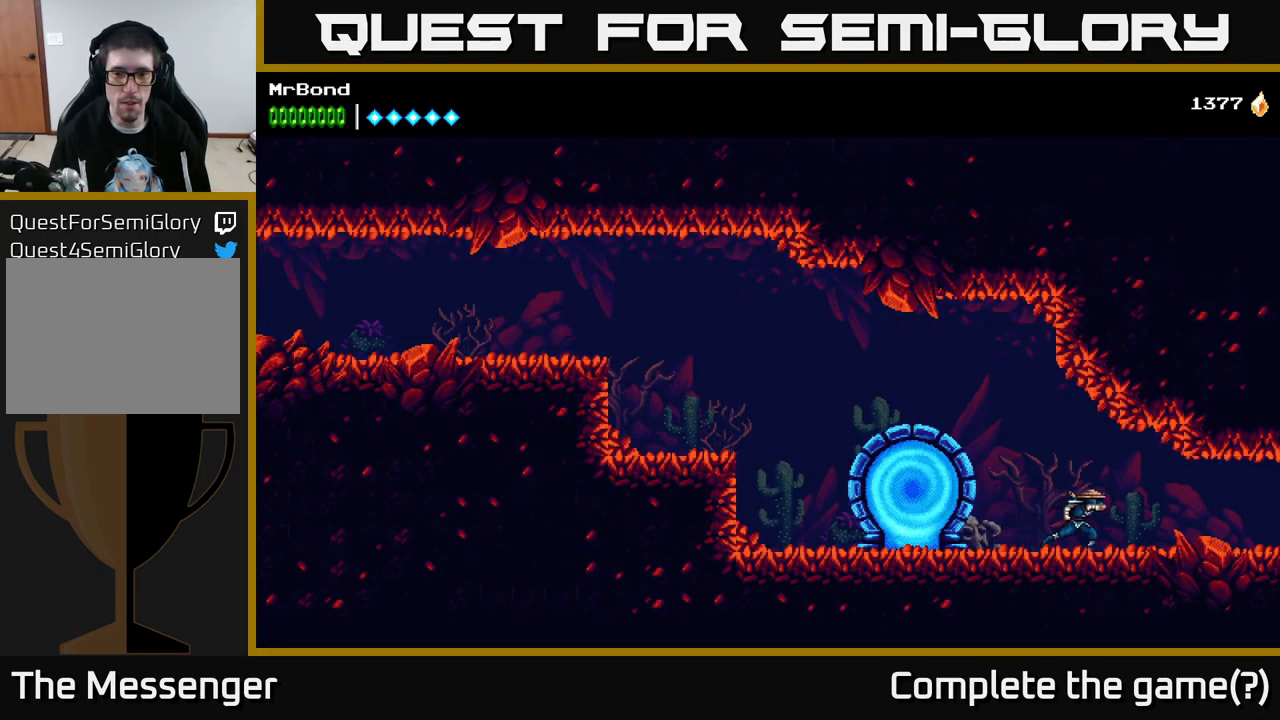
{"buttons": ["DPAD_RIGHT"], "right_stick": "center", "events": []}
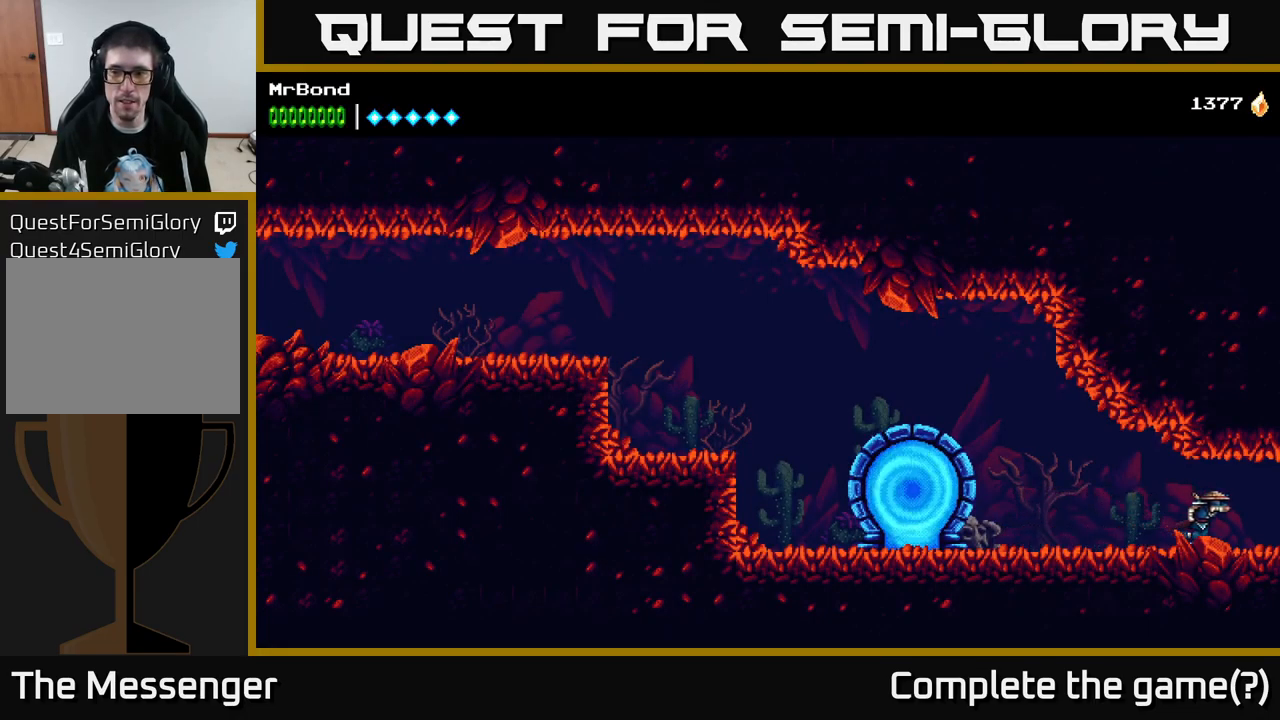
{"buttons": ["DPAD_RIGHT"], "right_stick": "center", "events": []}
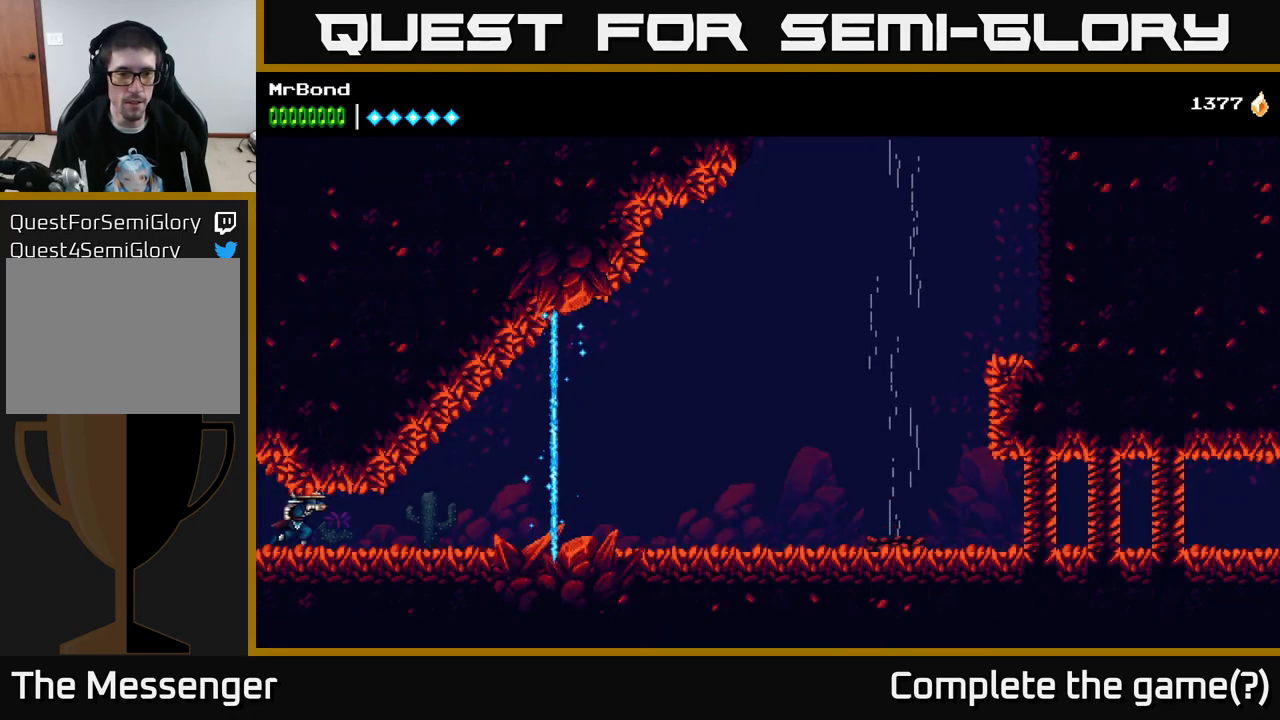
{"buttons": ["DPAD_RIGHT"], "right_stick": "center", "events": []}
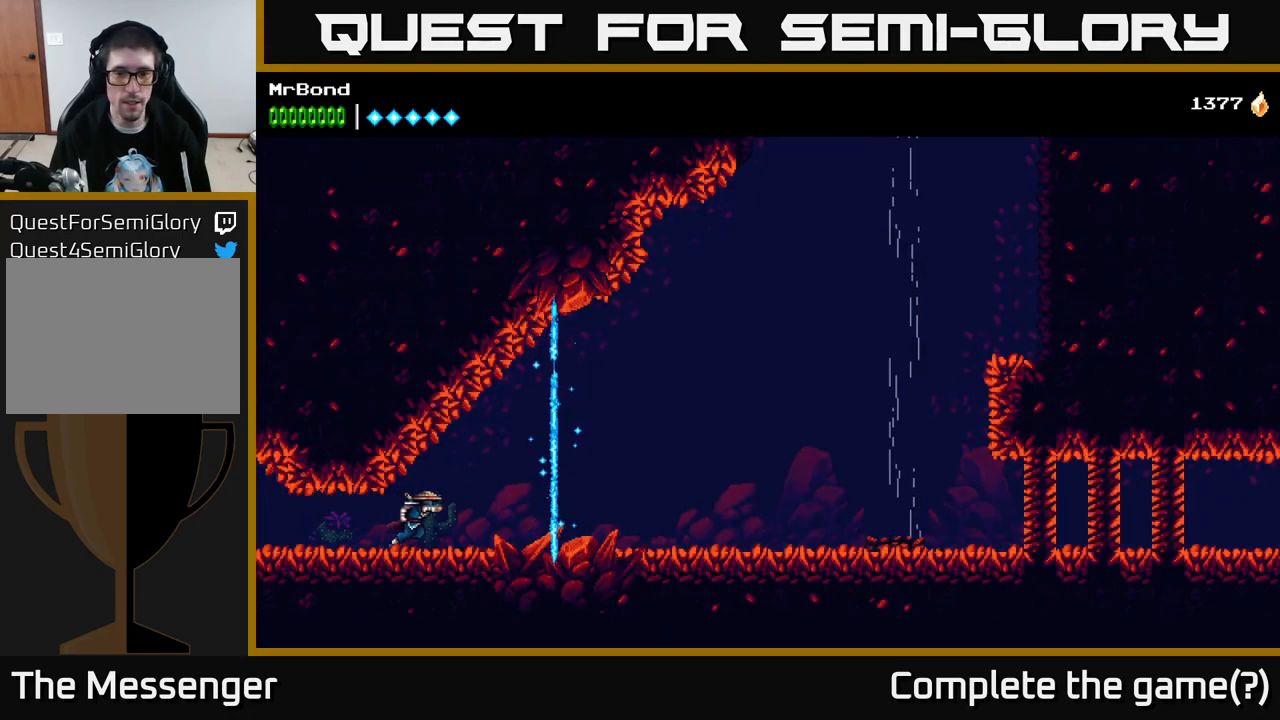
{"buttons": ["DPAD_RIGHT"], "right_stick": "center", "events": []}
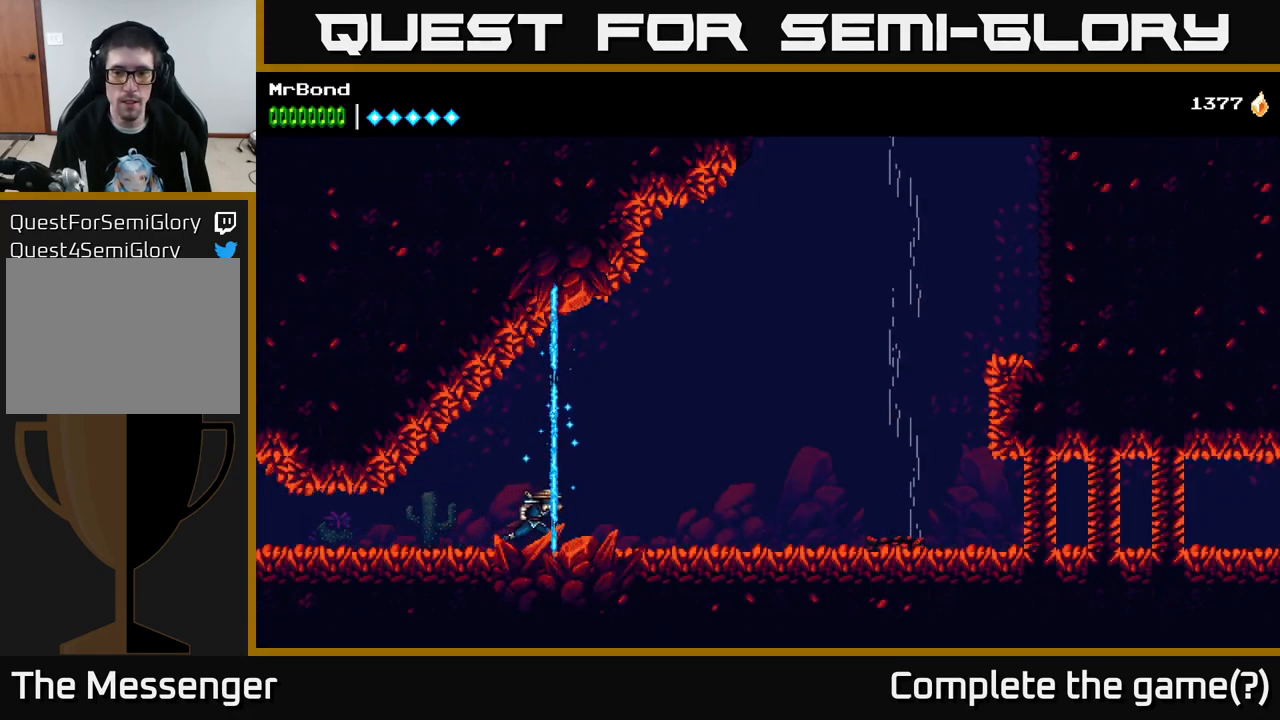
{"buttons": ["DPAD_RIGHT"], "right_stick": "center", "events": []}
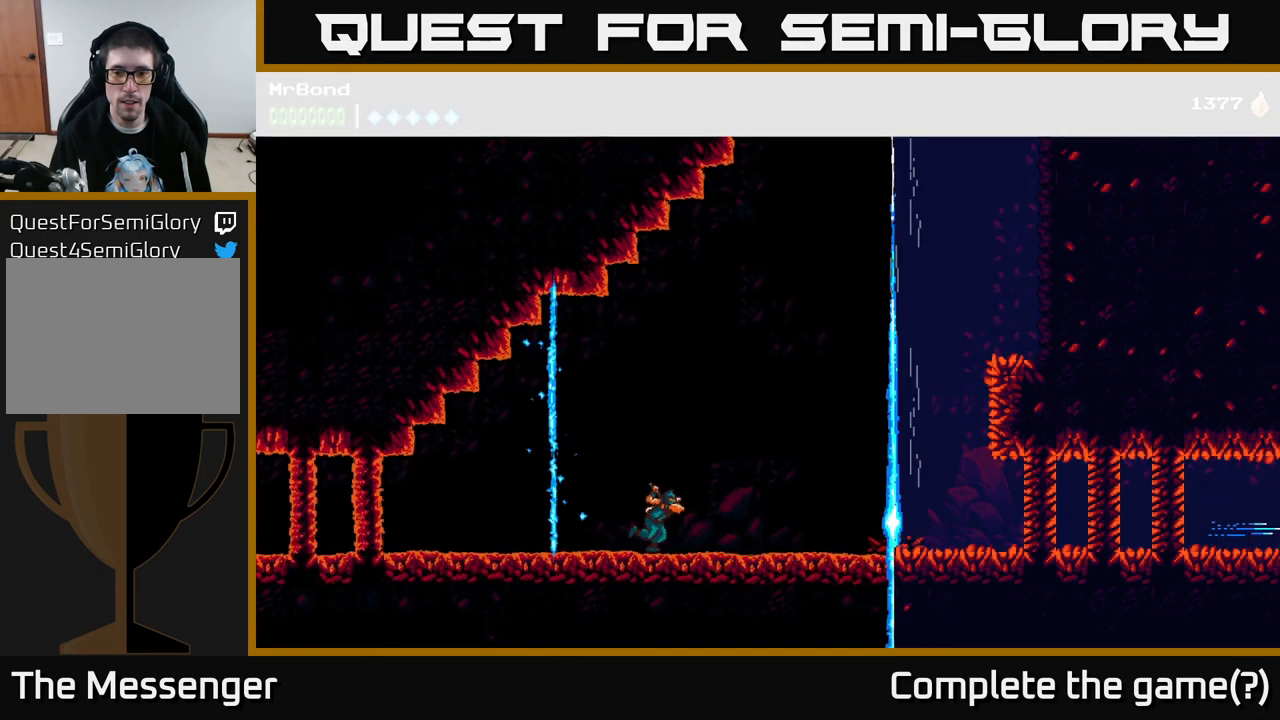
{"buttons": ["DPAD_RIGHT"], "right_stick": "center", "events": []}
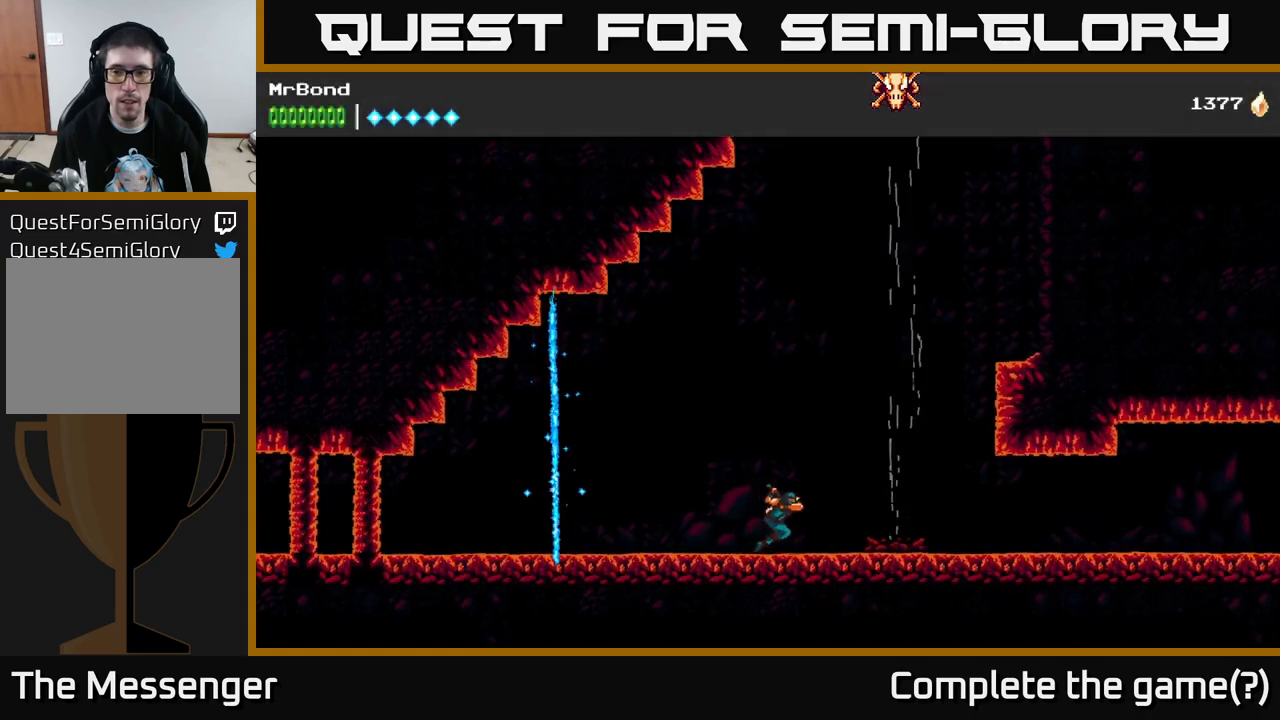
{"buttons": ["DPAD_RIGHT"], "right_stick": "center", "events": []}
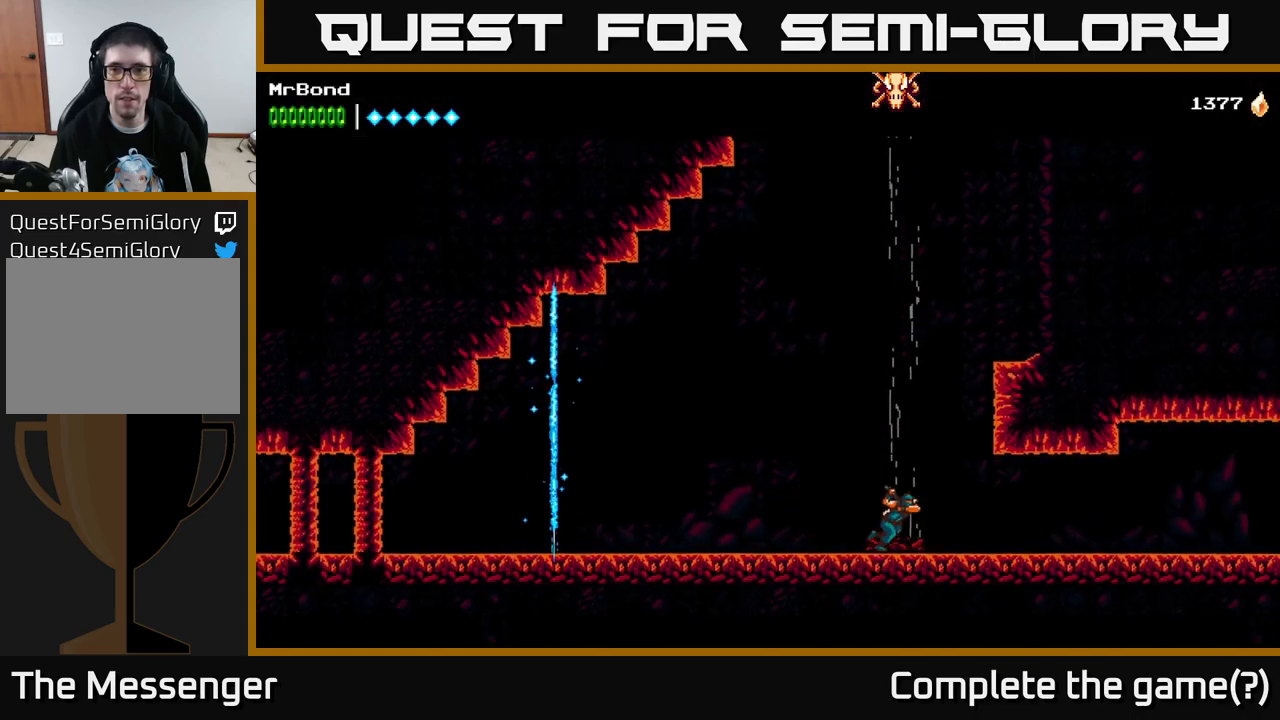
{"buttons": ["DPAD_RIGHT"], "right_stick": "center", "events": []}
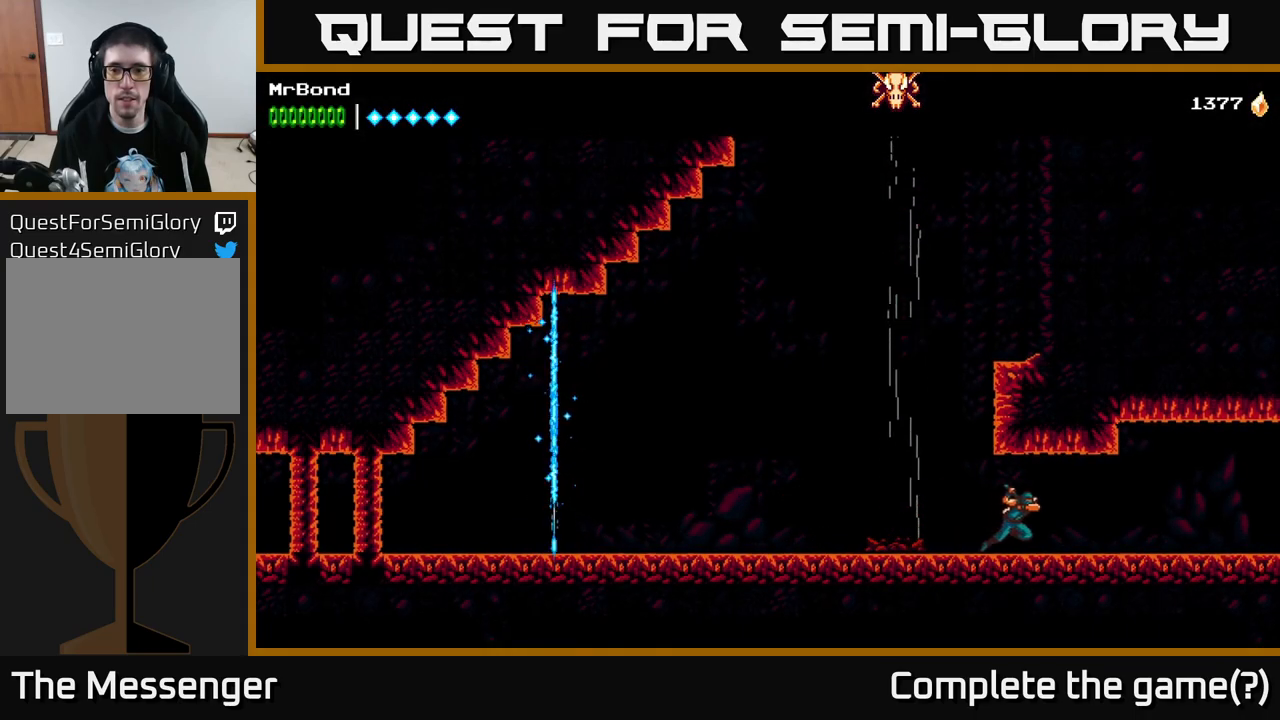
{"buttons": ["DPAD_RIGHT"], "right_stick": "center", "events": []}
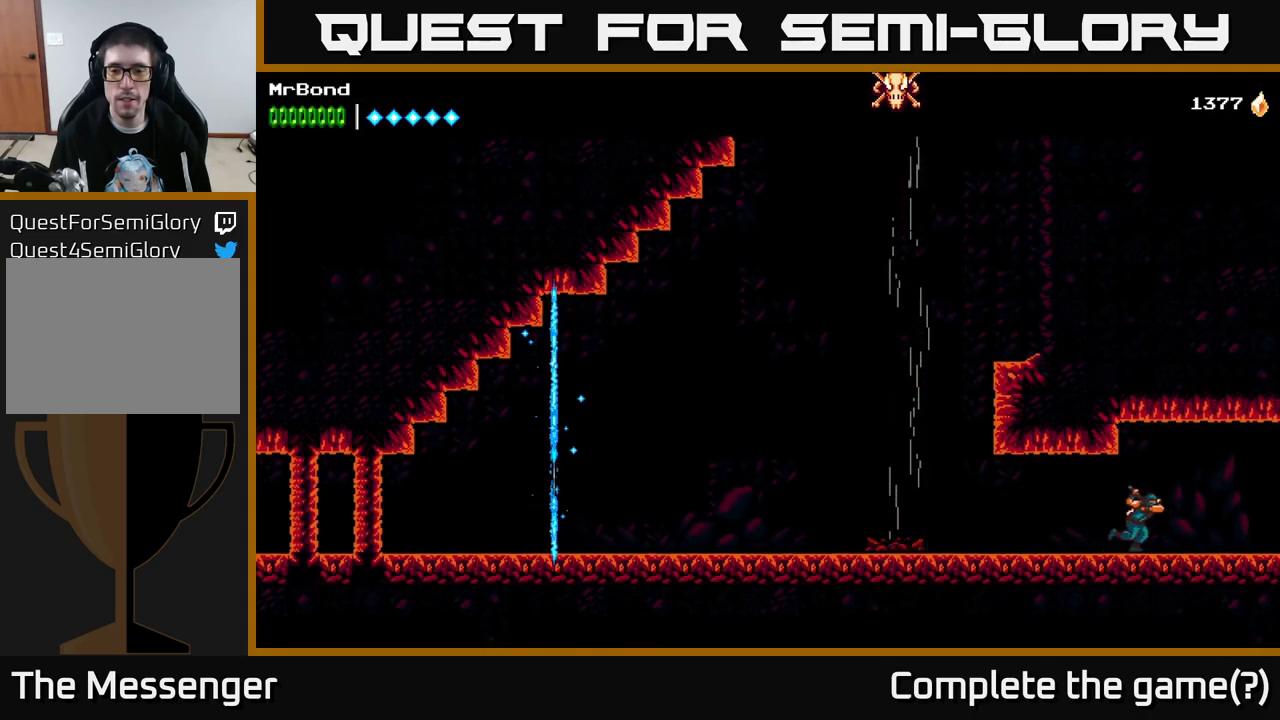
{"buttons": ["DPAD_RIGHT"], "right_stick": "center", "events": []}
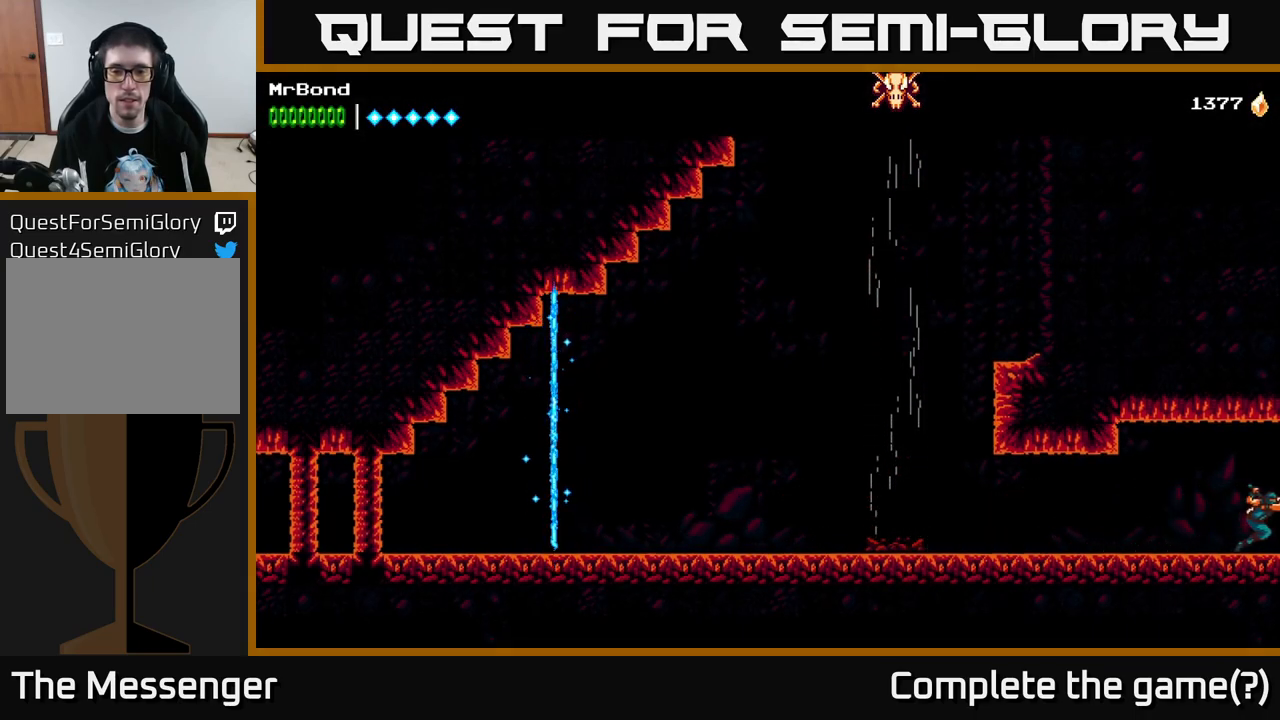
{"buttons": ["DPAD_RIGHT"], "right_stick": "center", "events": []}
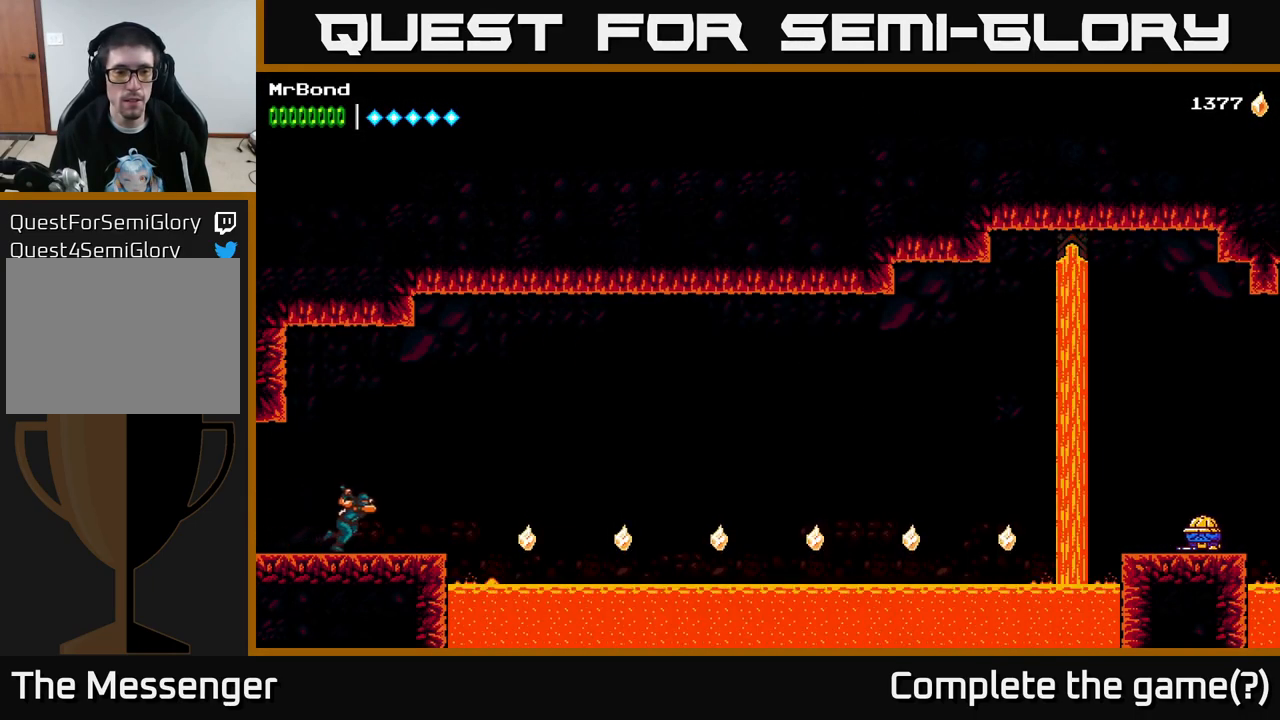
{"buttons": ["DPAD_LEFT"], "right_stick": "center", "events": [[300, "DPAD_RIGHT", "up"], [450, "DPAD_LEFT", "down"]]}
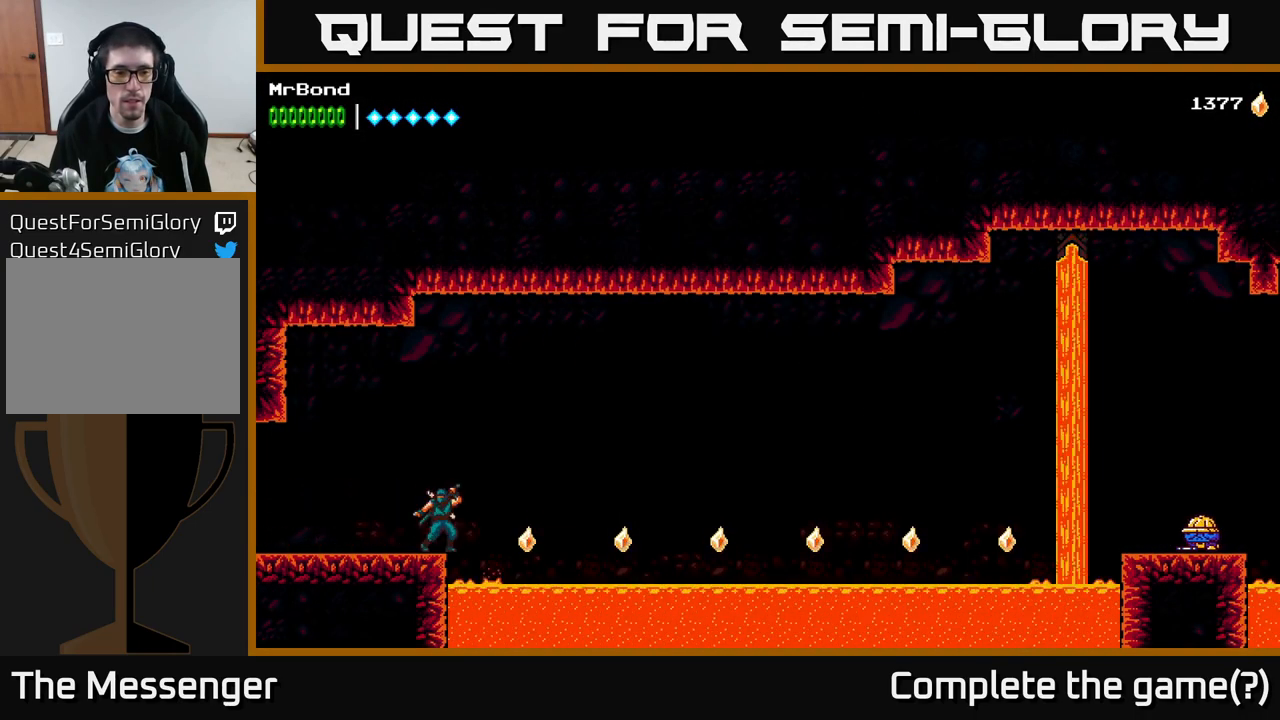
{"buttons": ["DPAD_LEFT"], "right_stick": "center", "events": []}
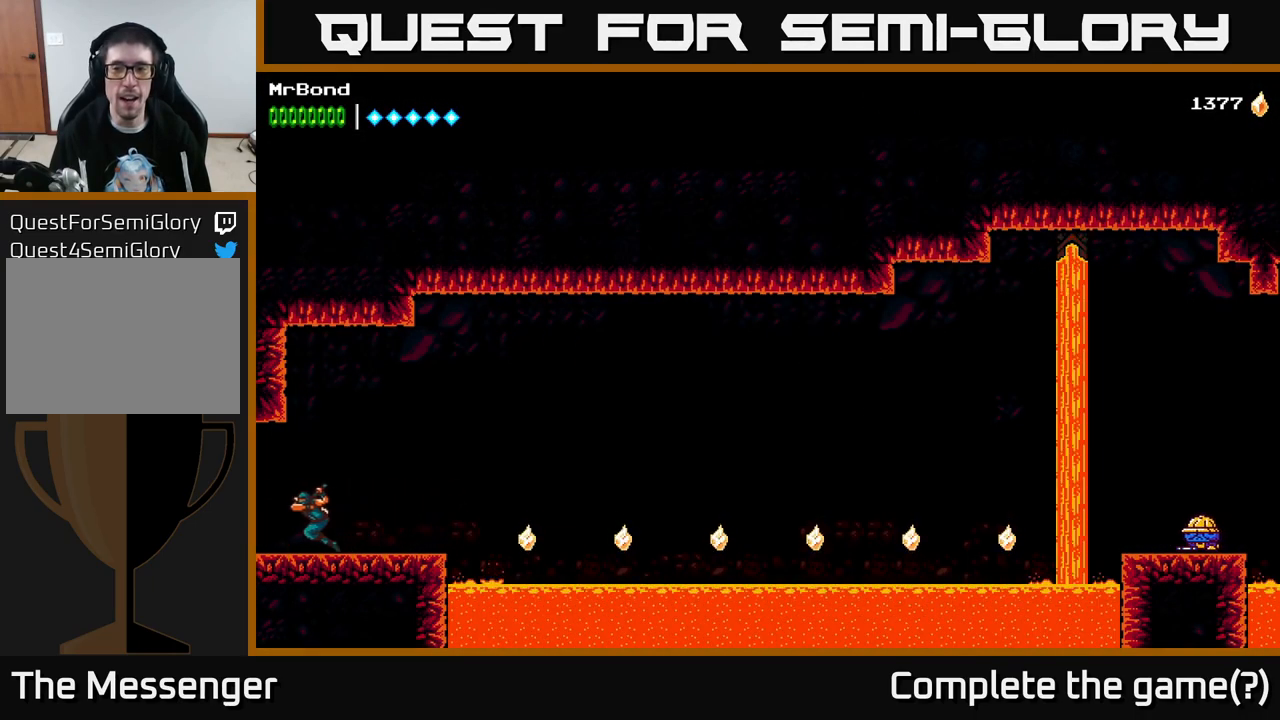
{"buttons": ["R2", "DPAD_RIGHT"], "right_stick": "center", "events": [[67, "DPAD_LEFT", "up"], [283, "DPAD_RIGHT", "down"], [417, "R2", "down"]]}
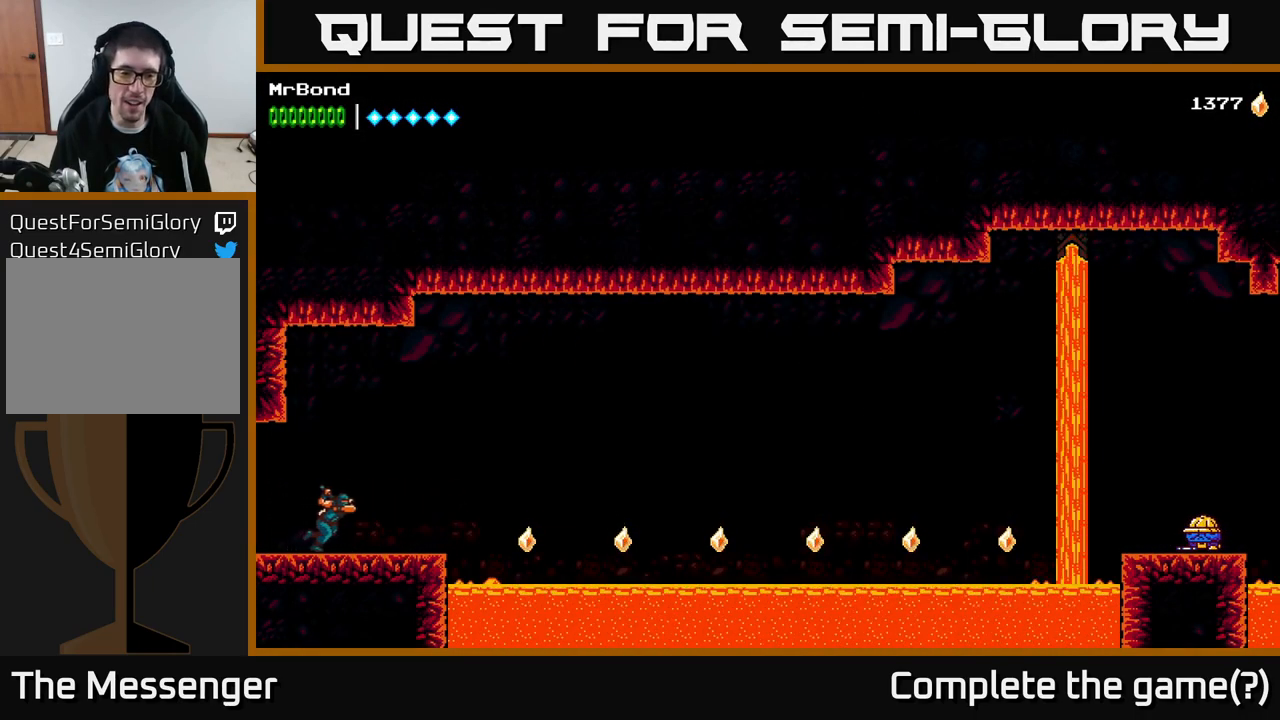
{"buttons": ["R2", "DPAD_RIGHT"], "right_stick": "center", "events": []}
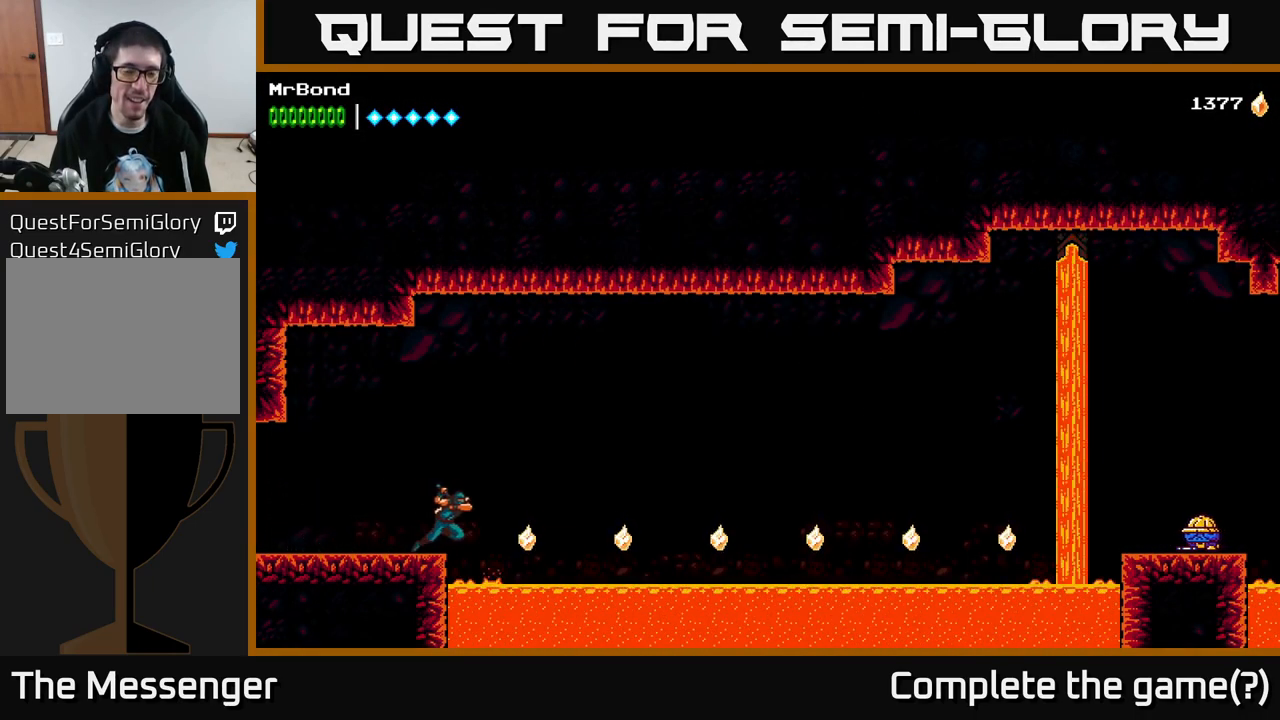
{"buttons": ["R2", "DPAD_RIGHT"], "right_stick": "center", "events": []}
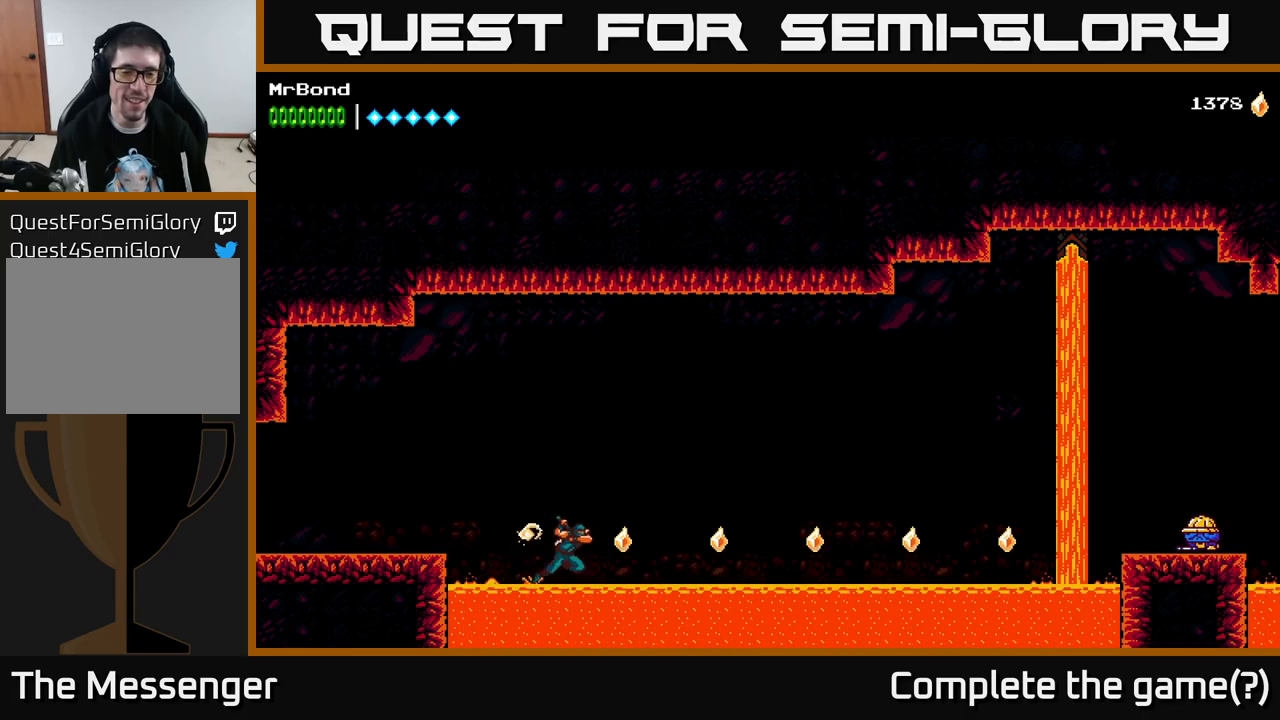
{"buttons": ["R2", "DPAD_RIGHT"], "right_stick": "center", "events": []}
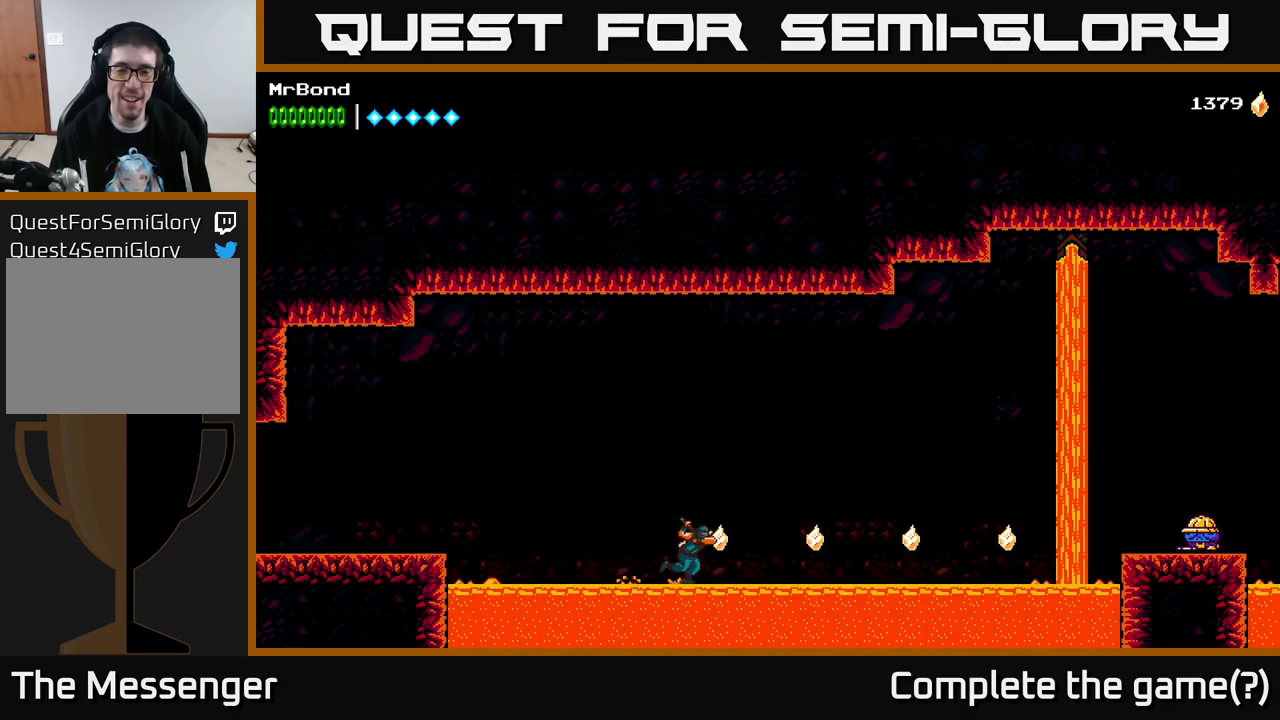
{"buttons": ["R2", "DPAD_RIGHT"], "right_stick": "center", "events": []}
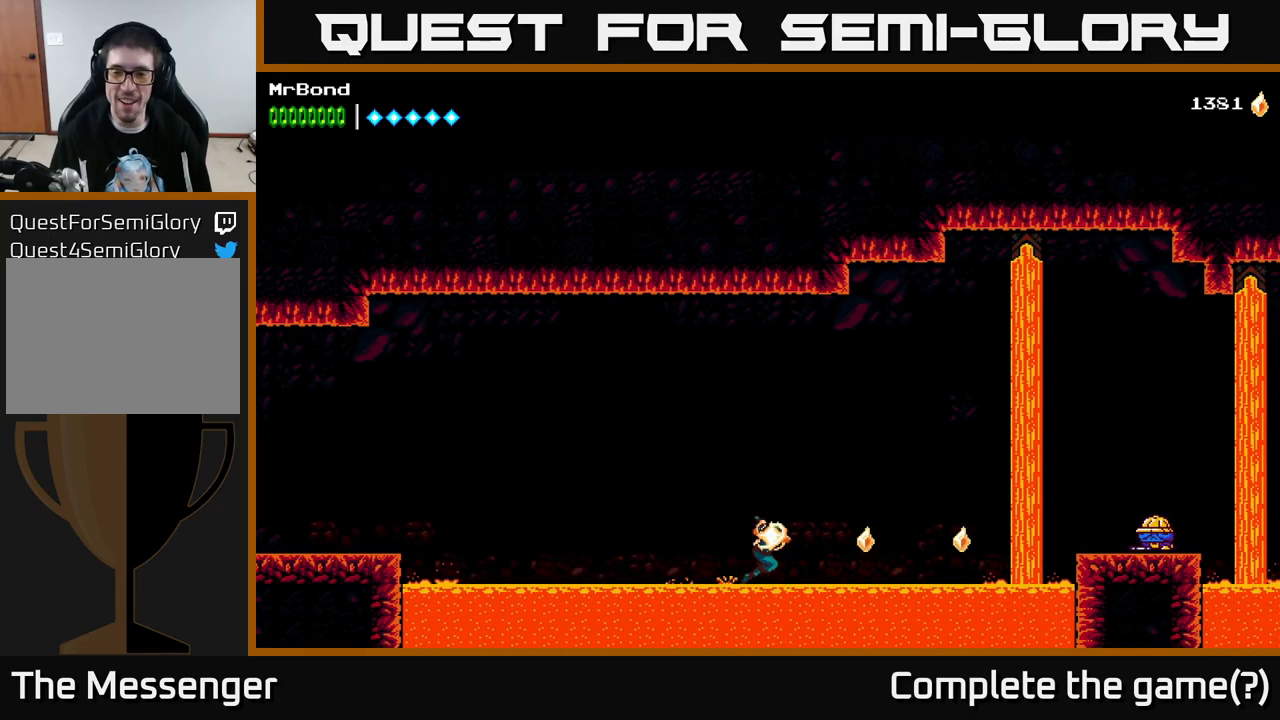
{"buttons": ["R2", "DPAD_RIGHT"], "right_stick": "center", "events": []}
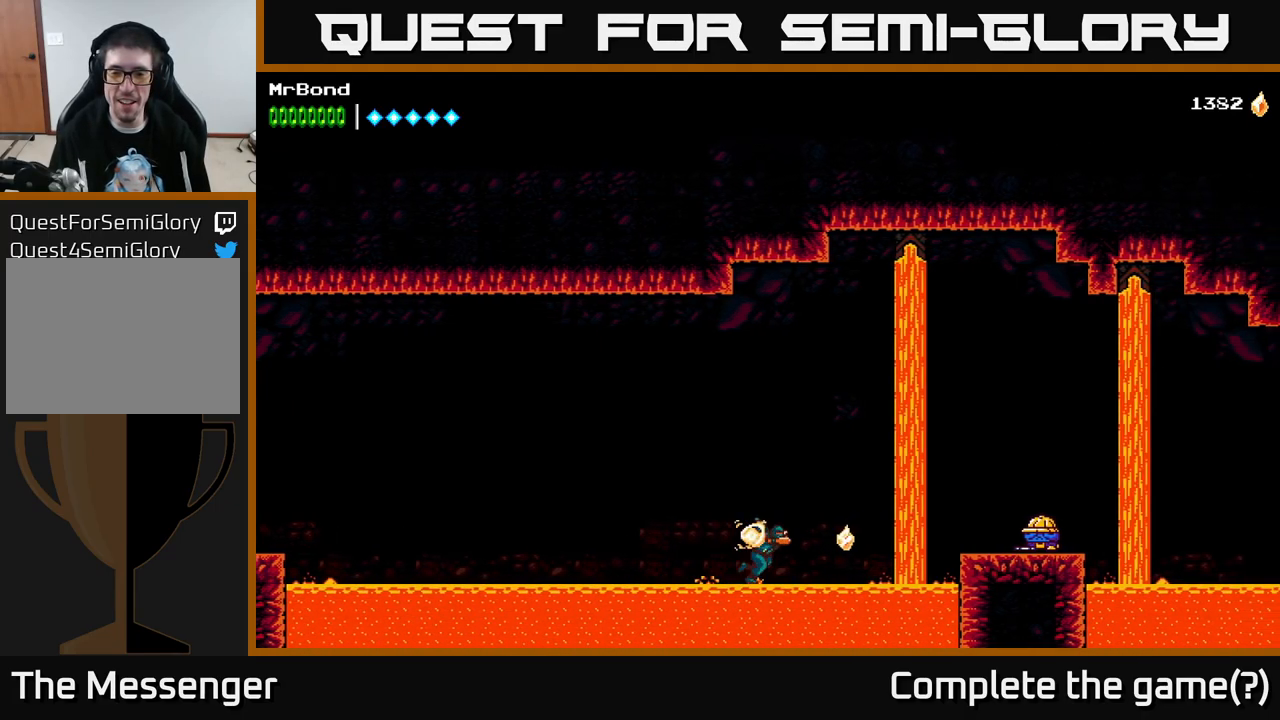
{"buttons": ["R2", "DPAD_RIGHT"], "right_stick": "center", "events": []}
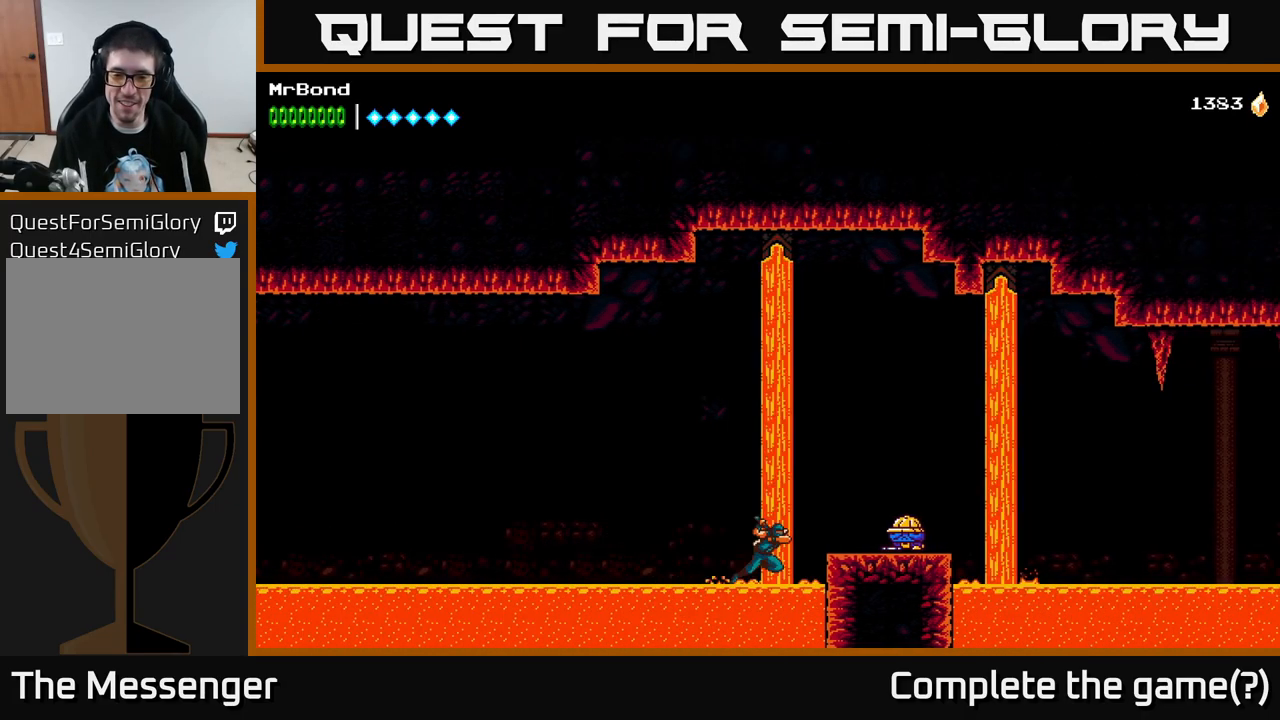
{"buttons": [], "right_stick": "center", "events": [[34, "A", "down"], [150, "A", "up"], [434, "DPAD_RIGHT", "up"], [484, "R2", "up"]]}
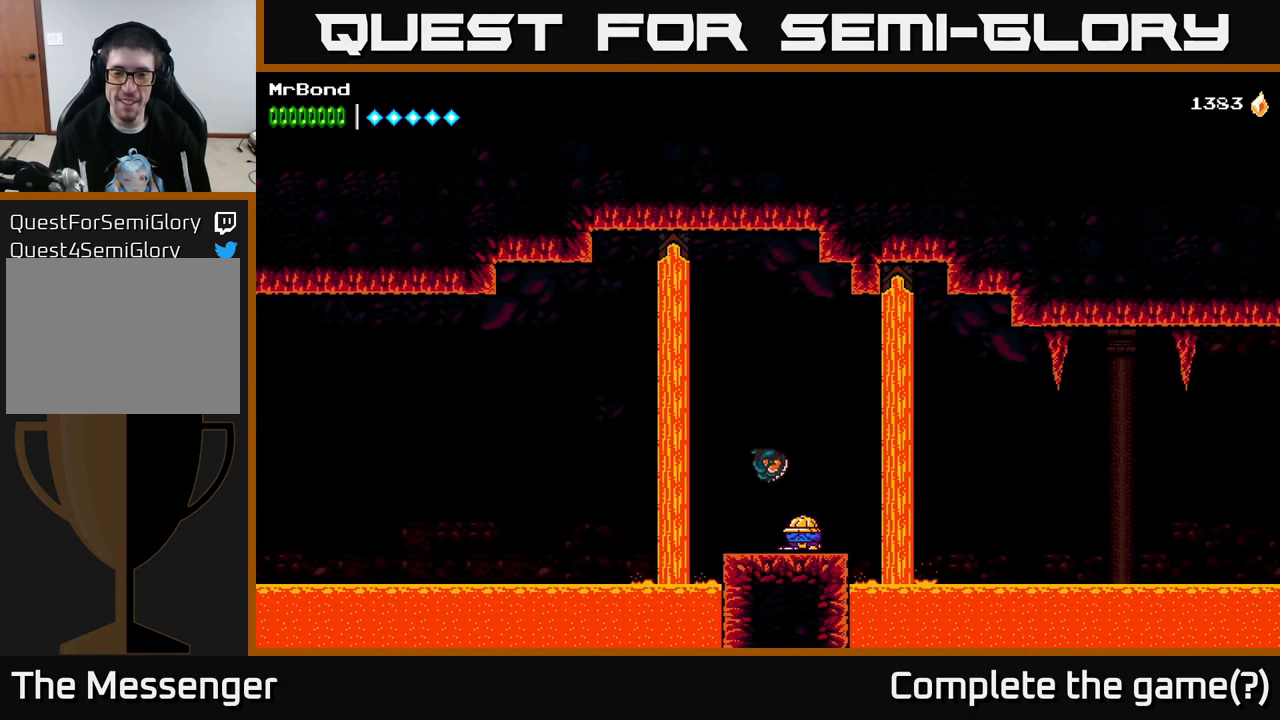
{"buttons": [], "right_stick": "center", "events": [[300, "DPAD_RIGHT", "down"], [400, "DPAD_RIGHT", "up"]]}